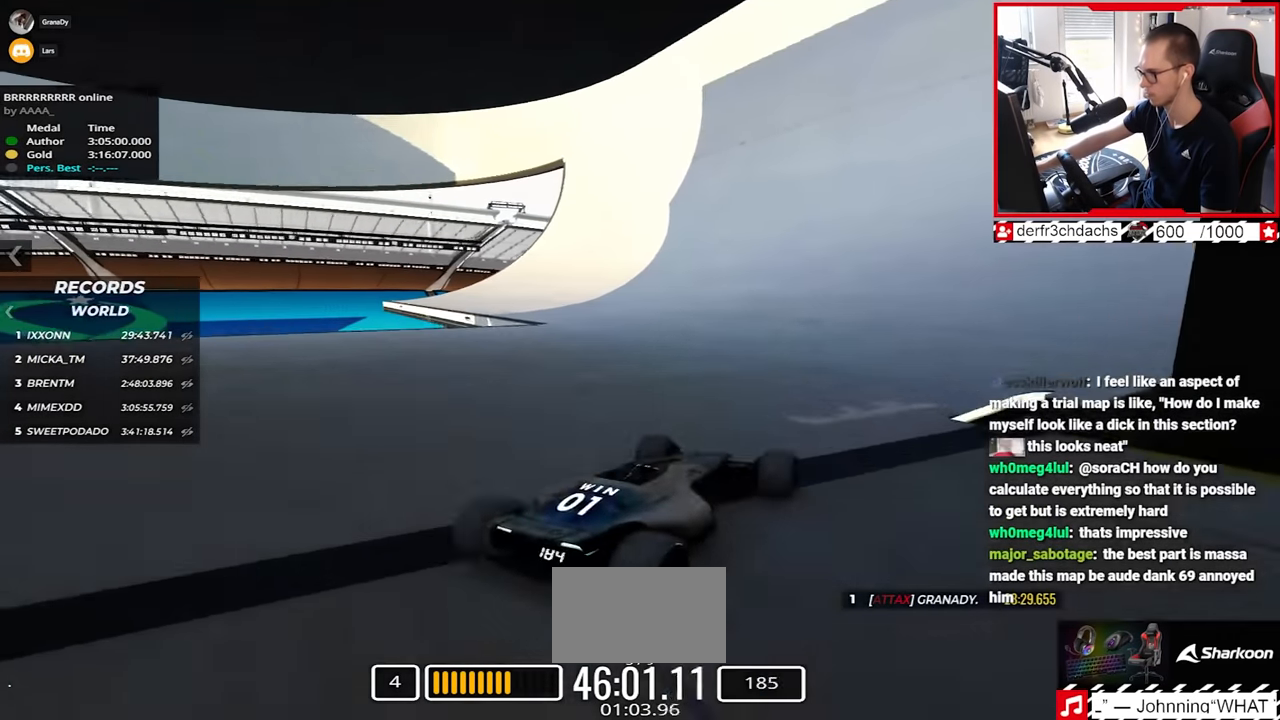
Gameplay with keyboard; each line is a JSON object with the keys held at the frame after it. "events" lists presses ("down") and releases ("up") of "down", "left", "right" and "up" between this image and that frame as [ms after this image, input, new state], when the widget could be followed in between. No other keys are recorded. Mouse input is not recorded.
{"keys": ["right", "up"], "events": [[450, "right", "down"]]}
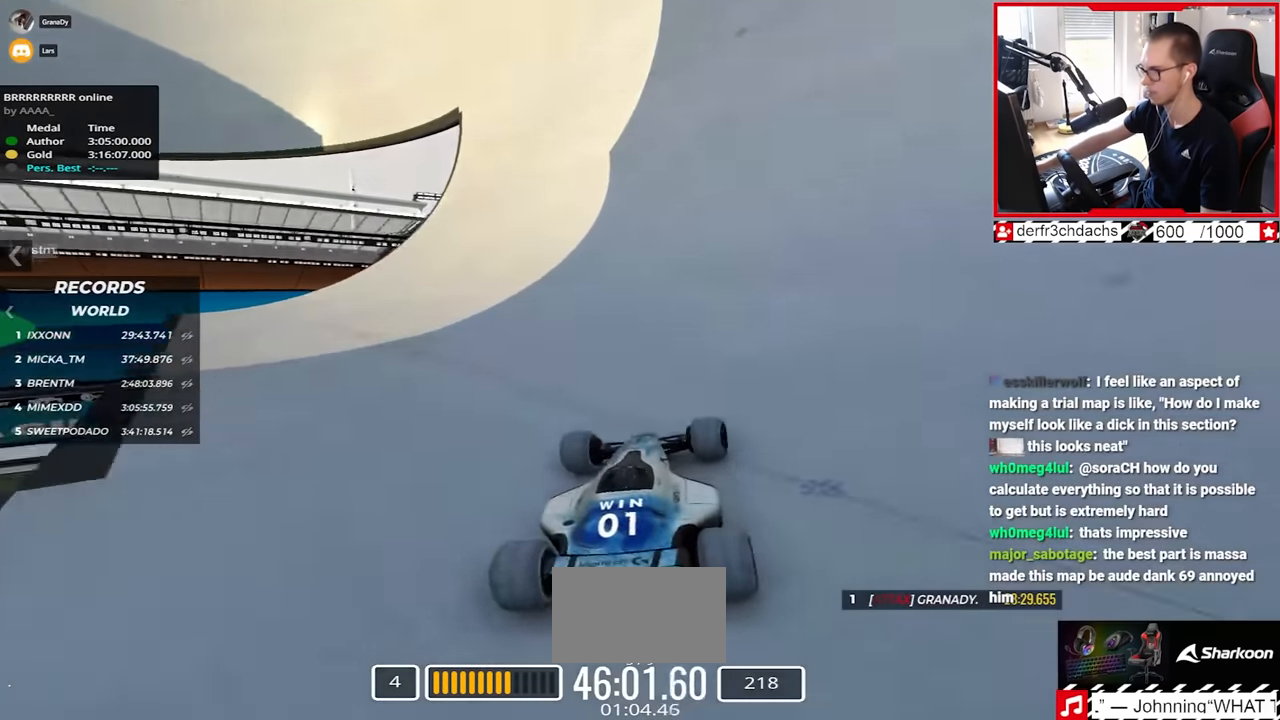
{"keys": ["up"], "events": [[67, "right", "up"], [167, "right", "down"], [417, "right", "up"]]}
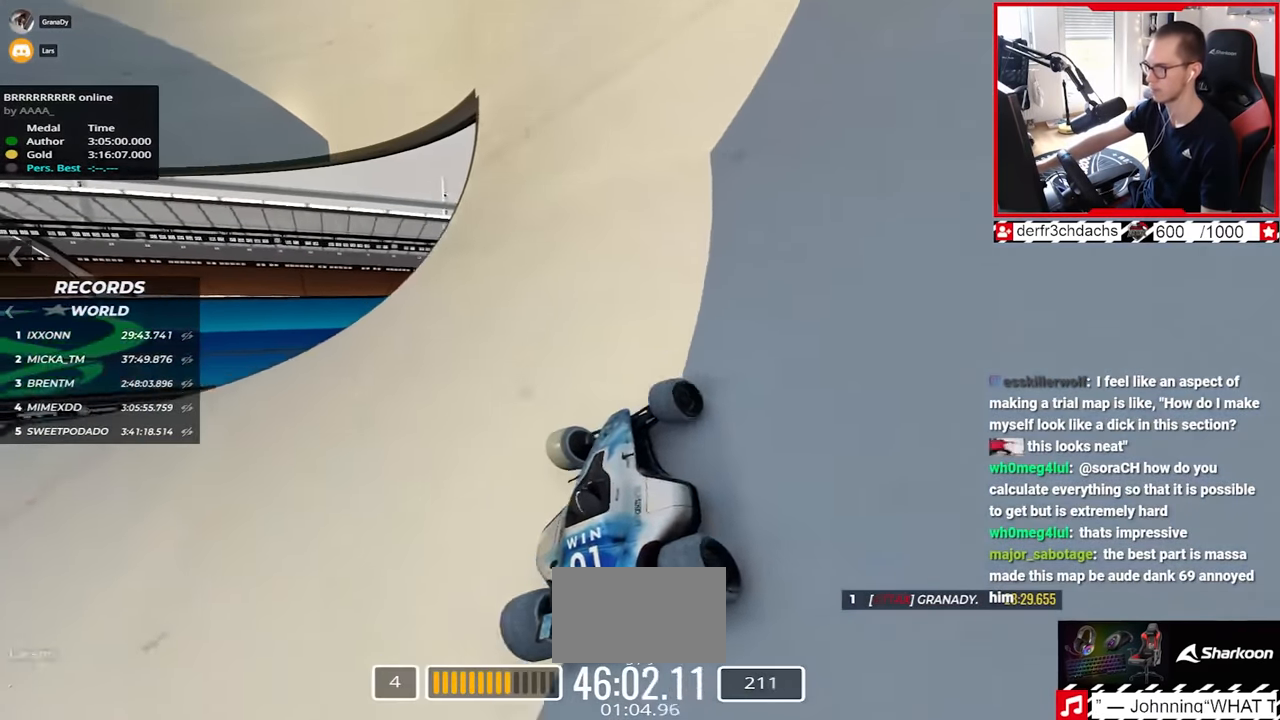
{"keys": ["up"], "events": [[17, "right", "down"], [133, "right", "up"], [233, "right", "down"], [483, "right", "up"]]}
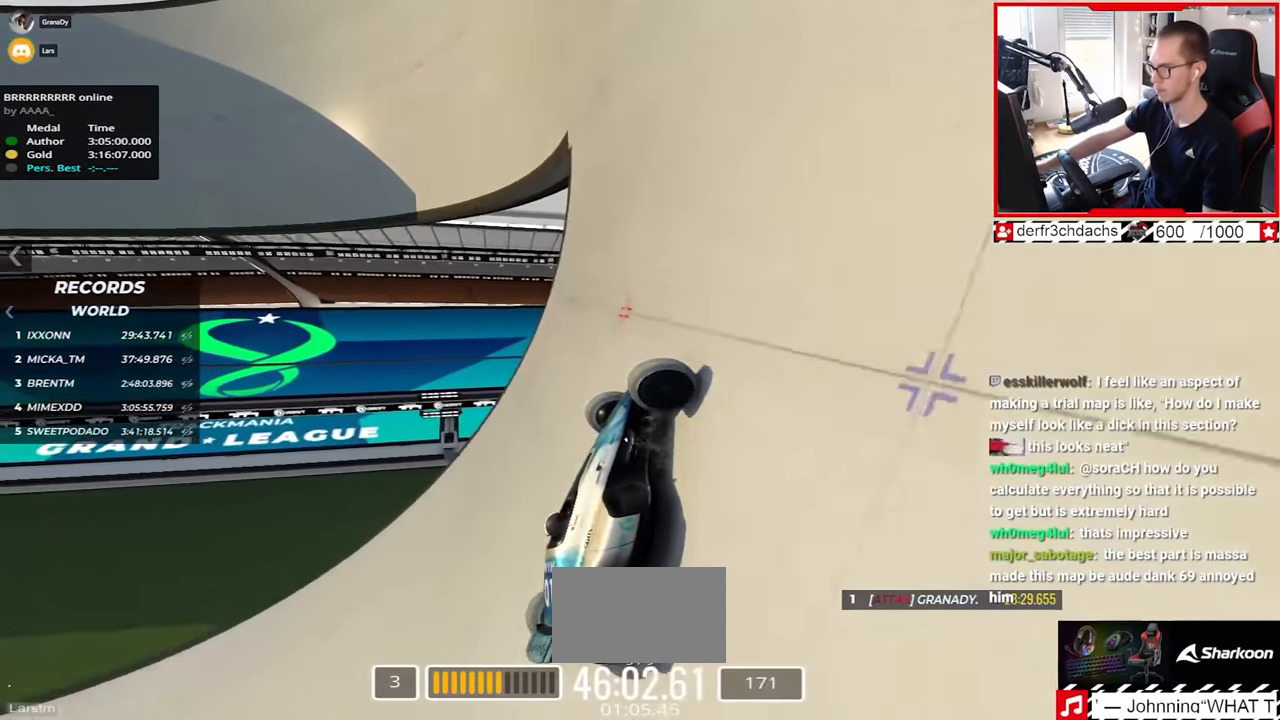
{"keys": ["left", "up"], "events": [[267, "left", "down"], [417, "left", "up"], [500, "left", "down"]]}
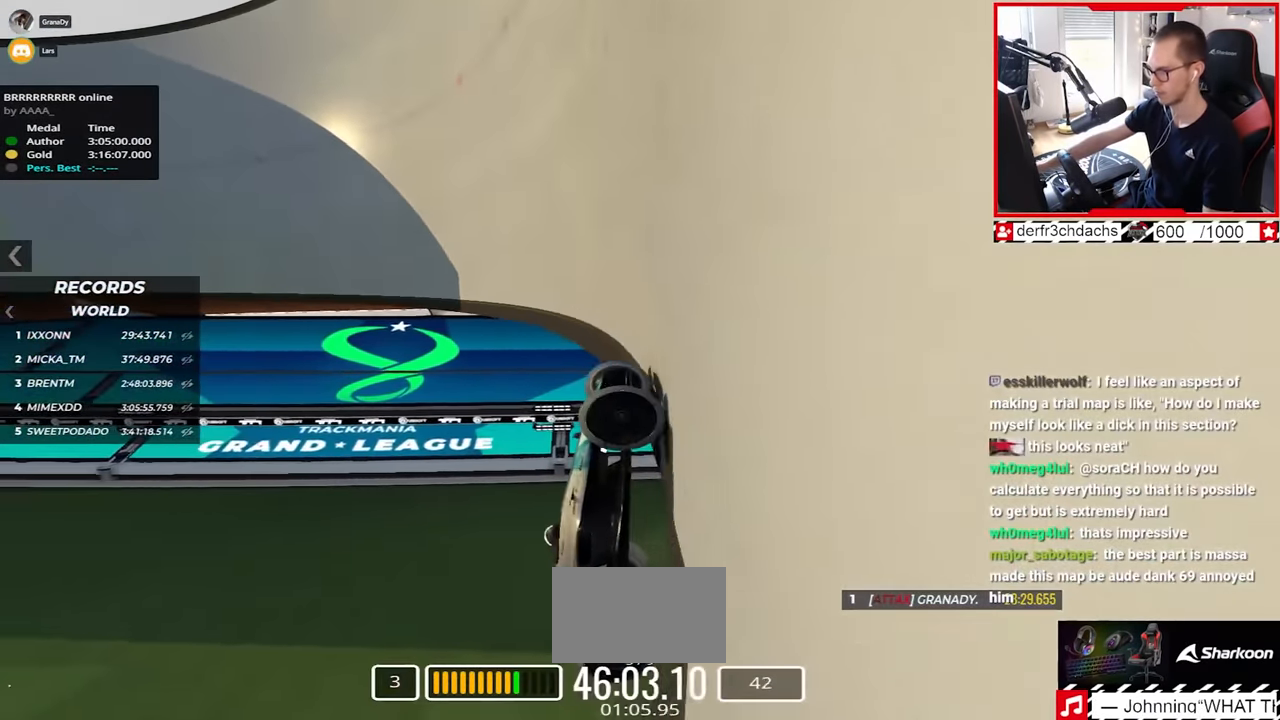
{"keys": ["left", "up"], "events": []}
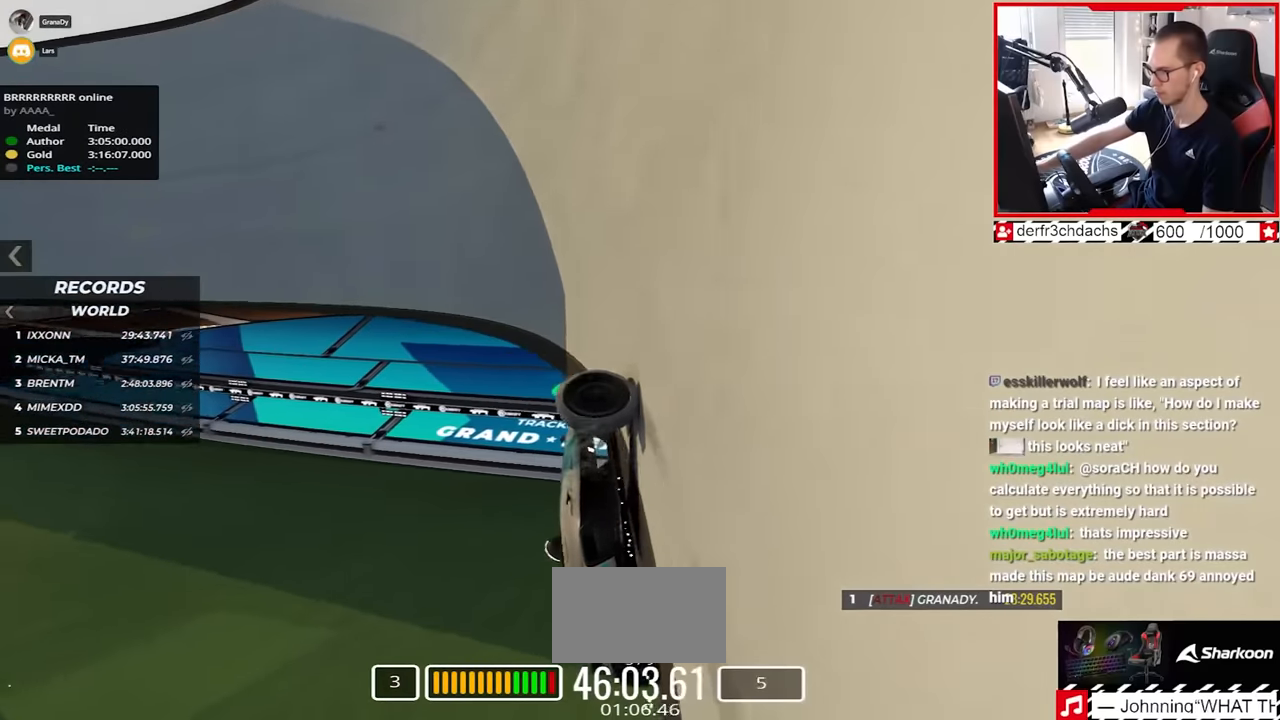
{"keys": ["down"], "events": [[150, "left", "up"], [317, "left", "down"], [350, "up", "up"], [383, "left", "up"], [400, "down", "down"]]}
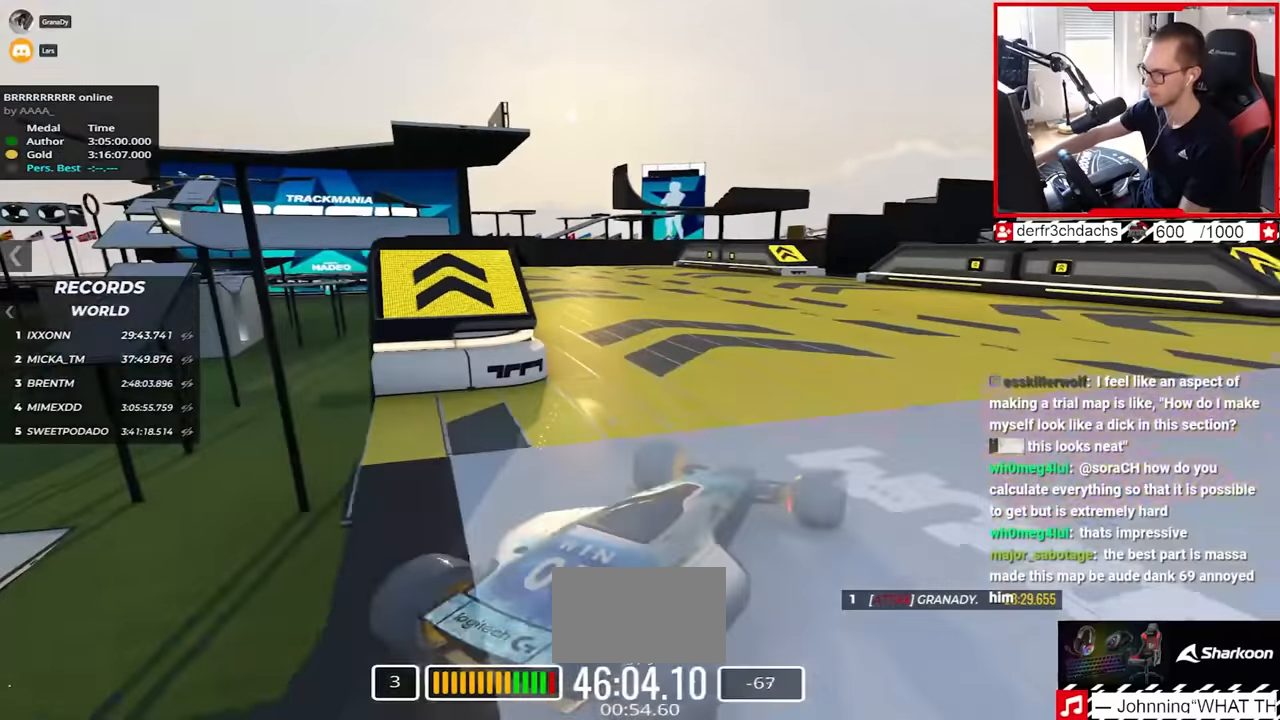
{"keys": ["up"], "events": [[17, "up", "down"], [150, "down", "up"], [150, "left", "down"], [183, "left", "up"]]}
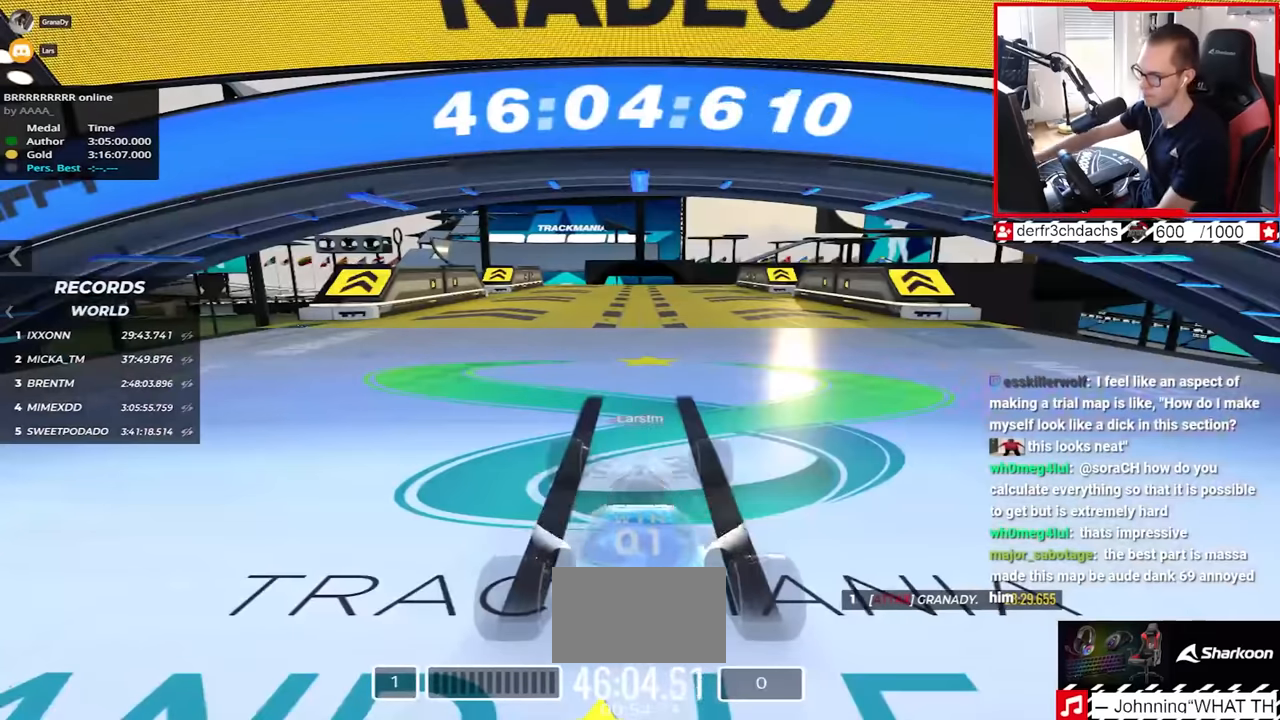
{"keys": ["up"], "events": []}
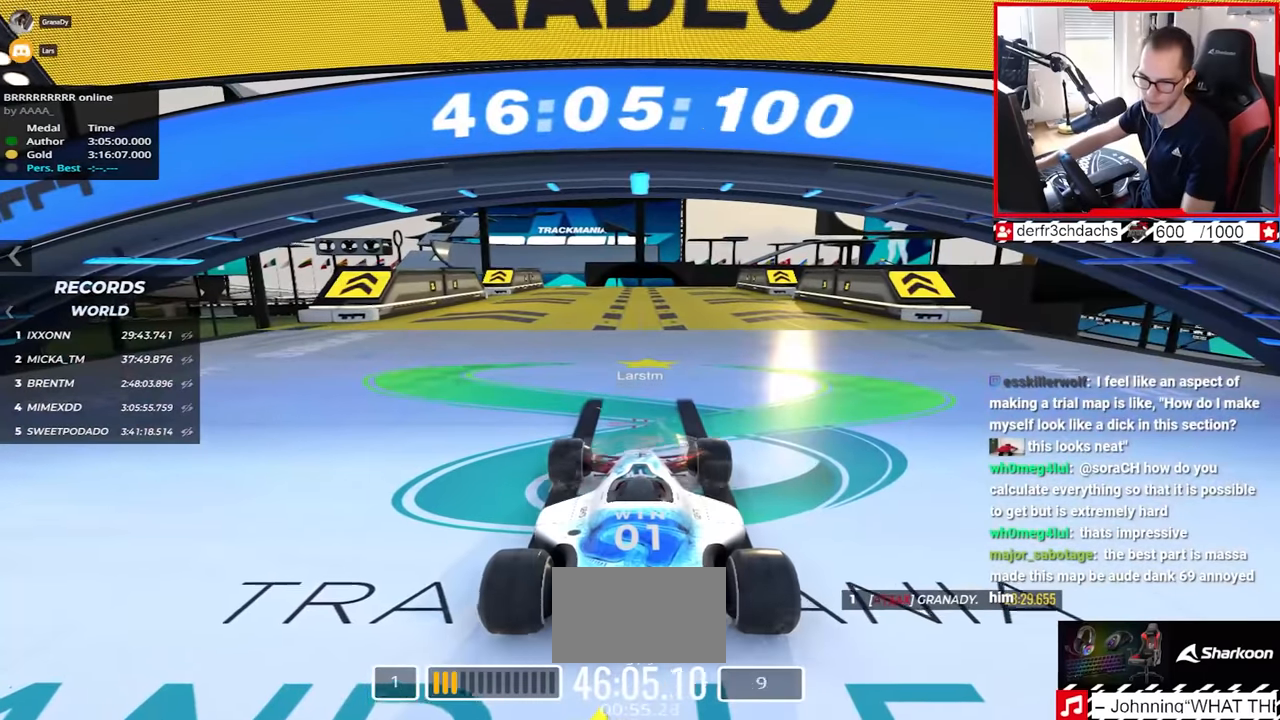
{"keys": ["up"], "events": []}
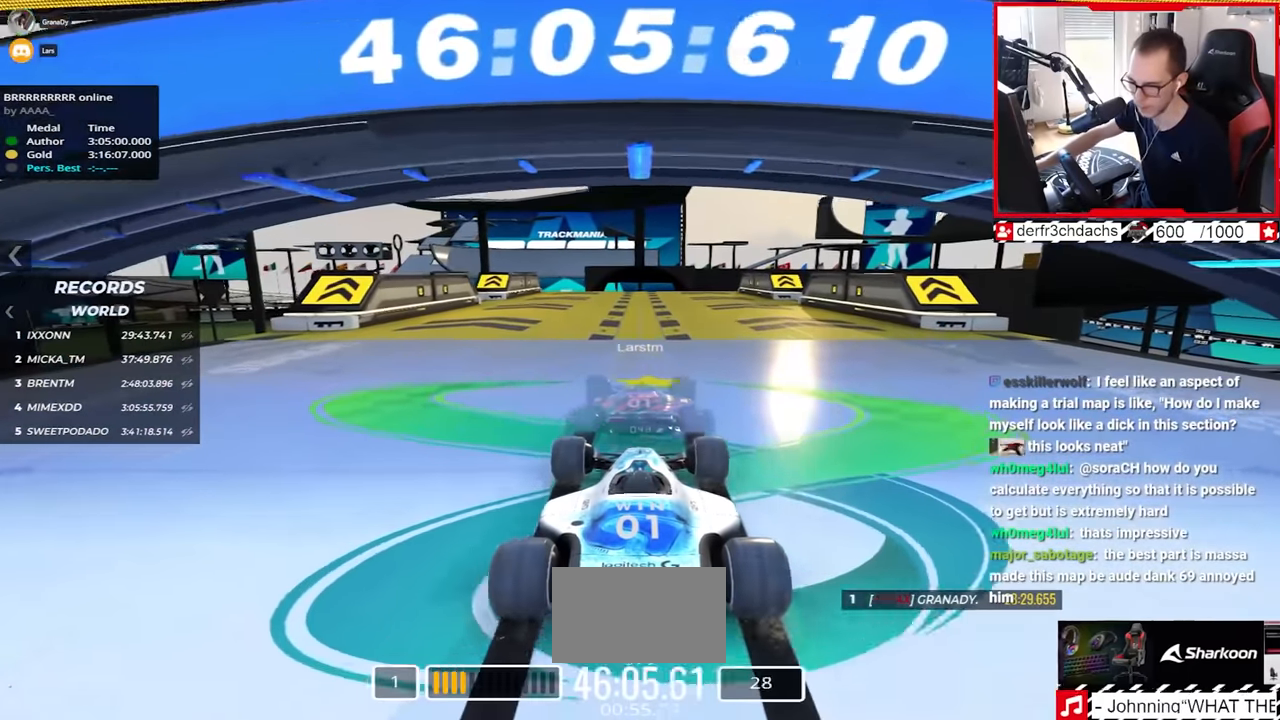
{"keys": ["up"], "events": []}
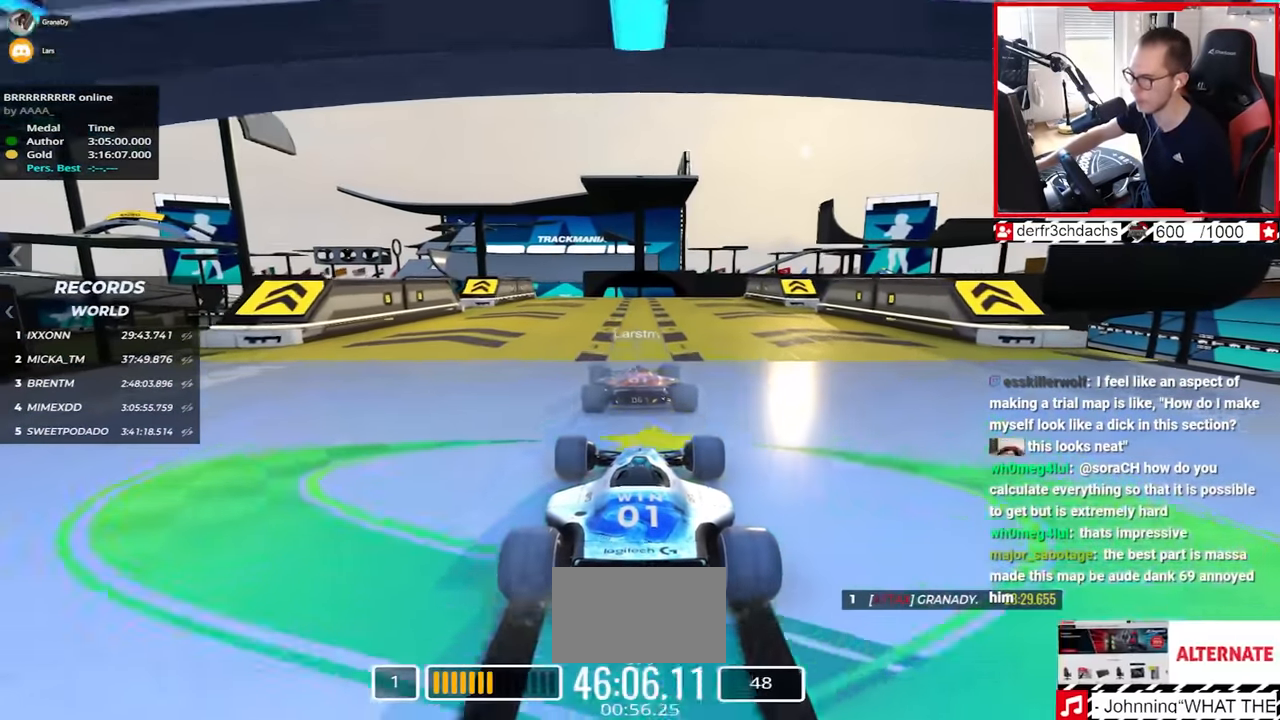
{"keys": ["up"], "events": []}
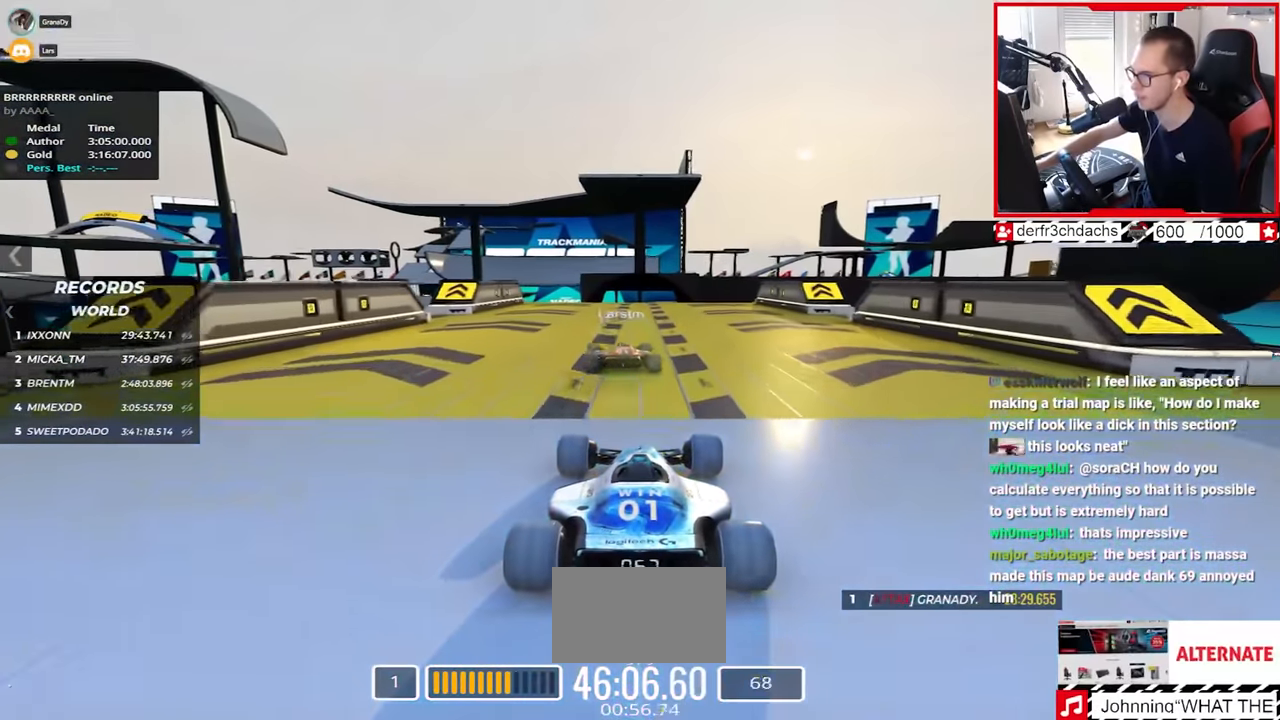
{"keys": ["up"], "events": [[83, "left", "down"], [133, "left", "up"]]}
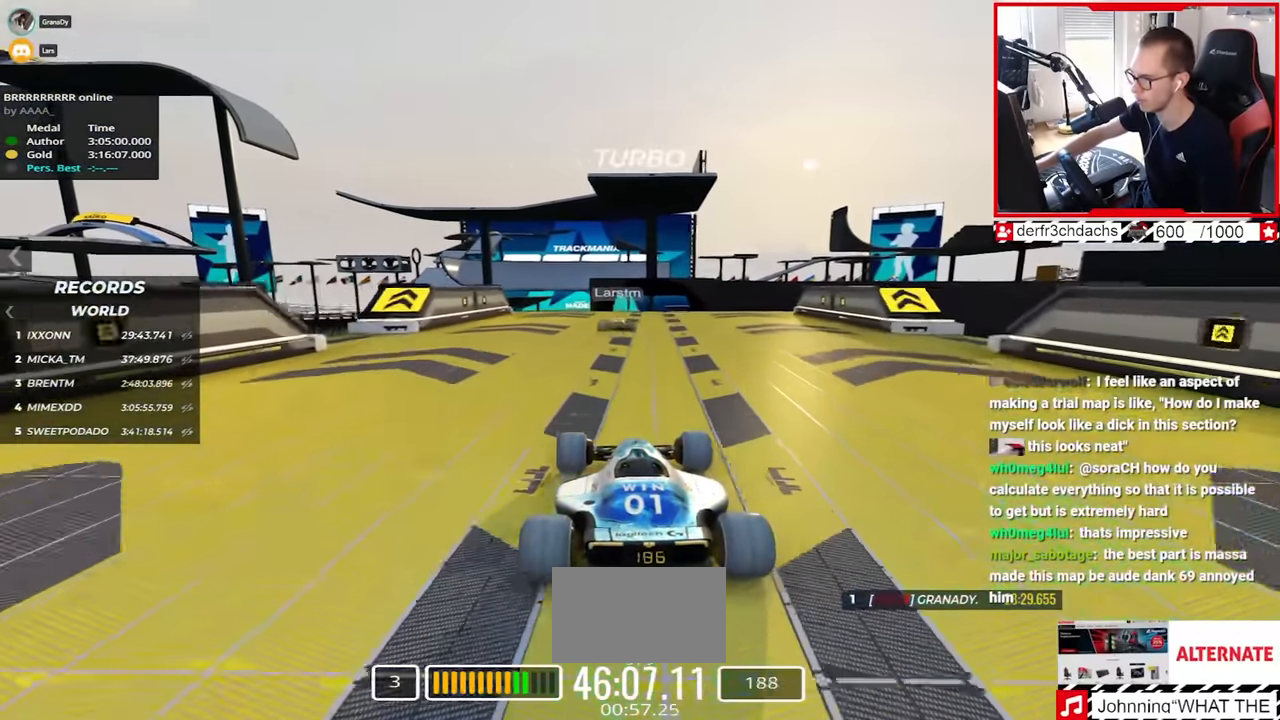
{"keys": ["right", "up"], "events": [[317, "right", "down"]]}
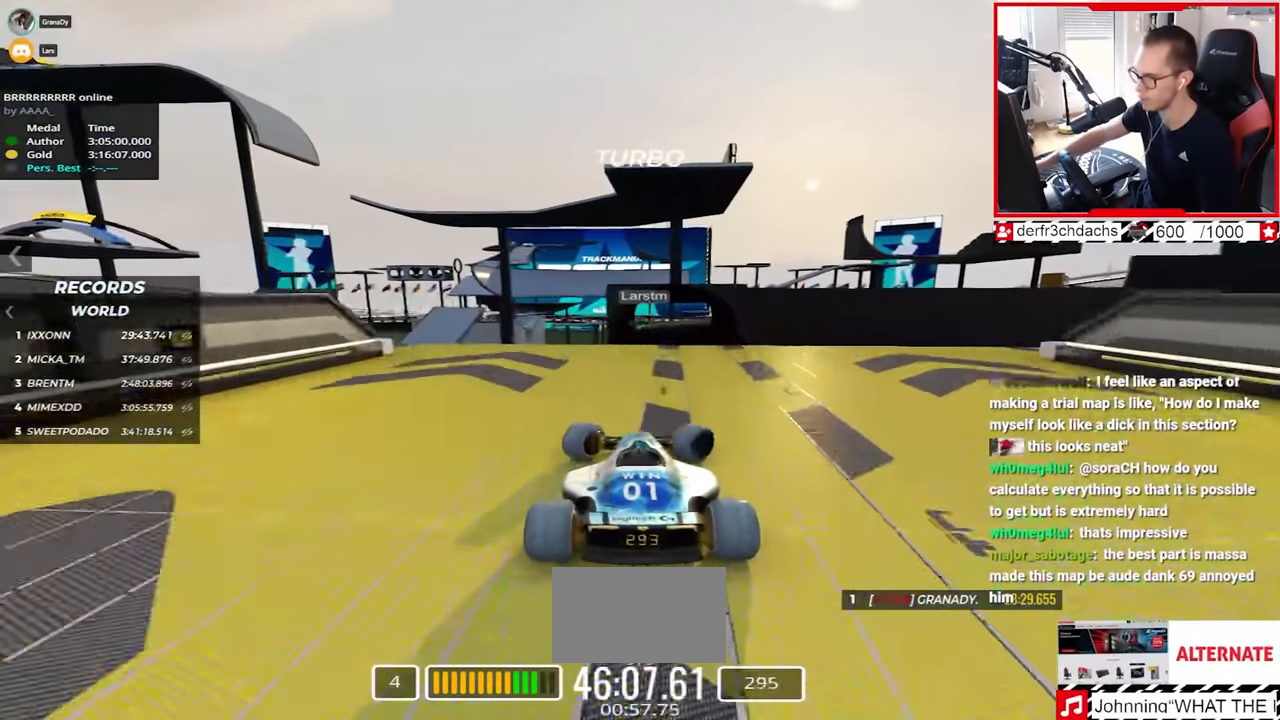
{"keys": ["right", "up"], "events": [[350, "down", "down"], [450, "down", "up"]]}
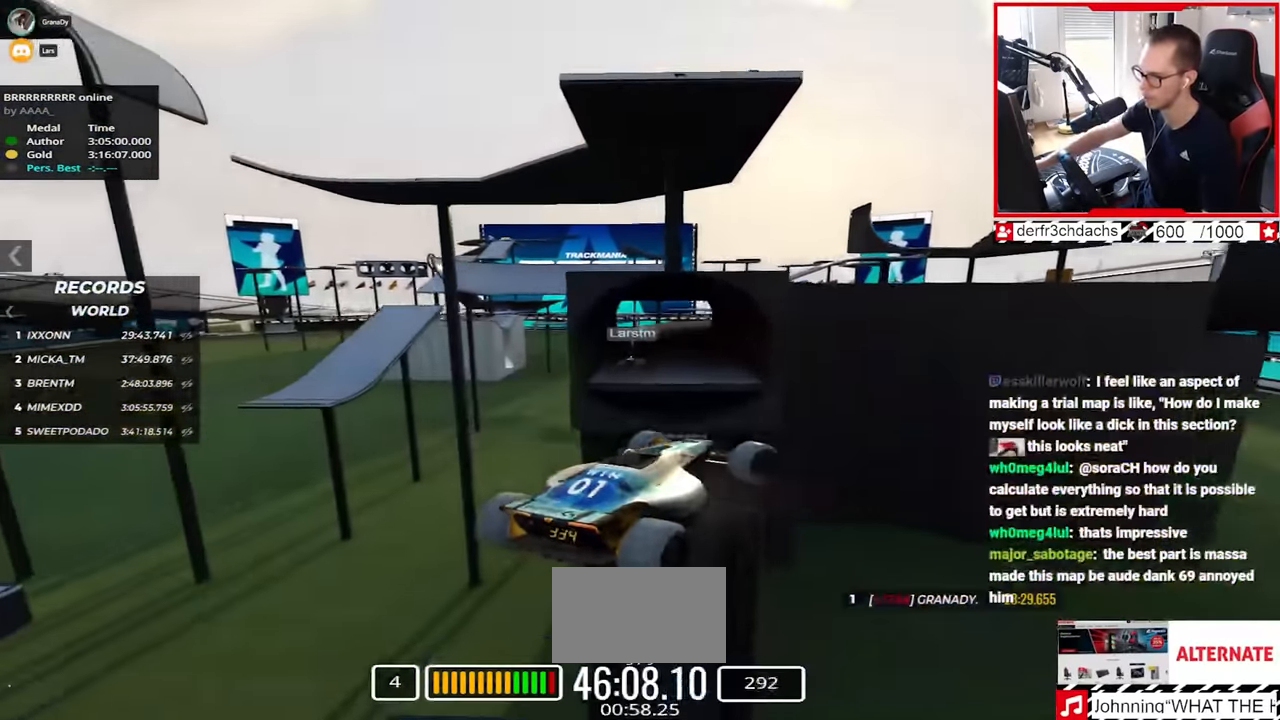
{"keys": ["up"], "events": [[100, "right", "up"], [233, "left", "down"], [367, "left", "up"]]}
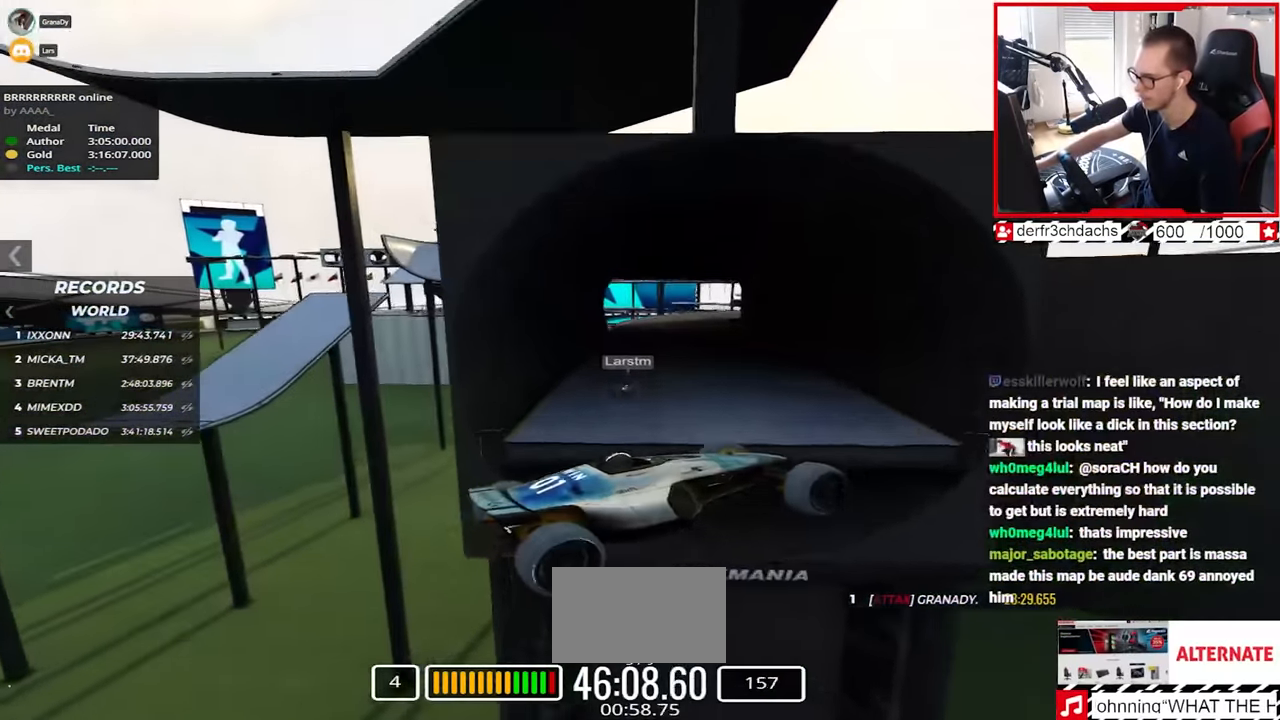
{"keys": ["left", "up"], "events": [[150, "left", "down"]]}
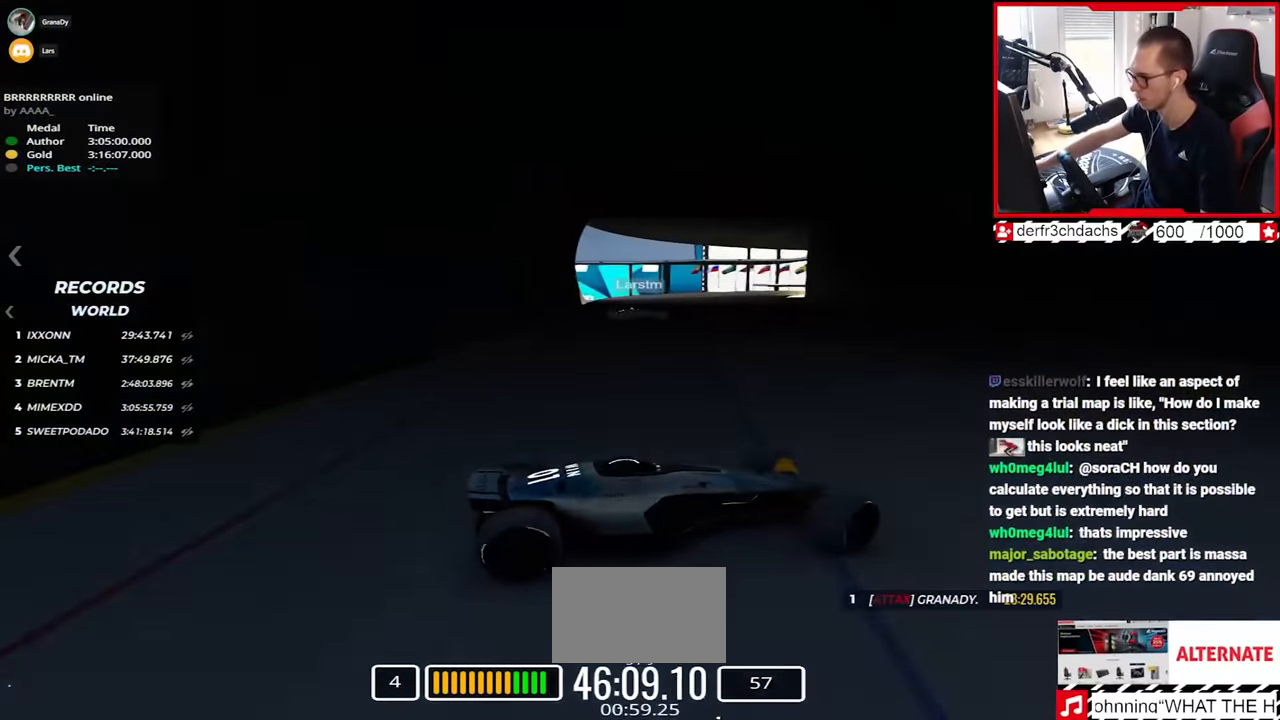
{"keys": ["left", "up"], "events": [[217, "down", "down"], [350, "down", "up"]]}
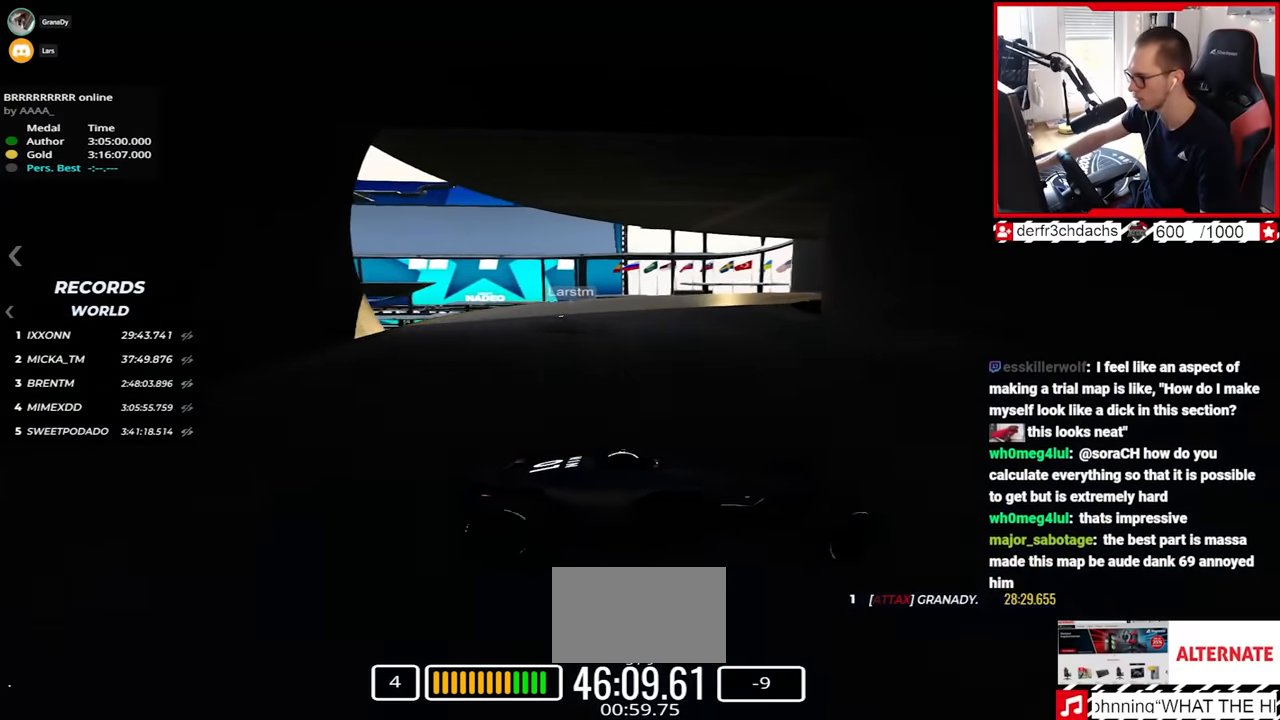
{"keys": ["left", "up"], "events": [[17, "down", "down"], [150, "down", "up"]]}
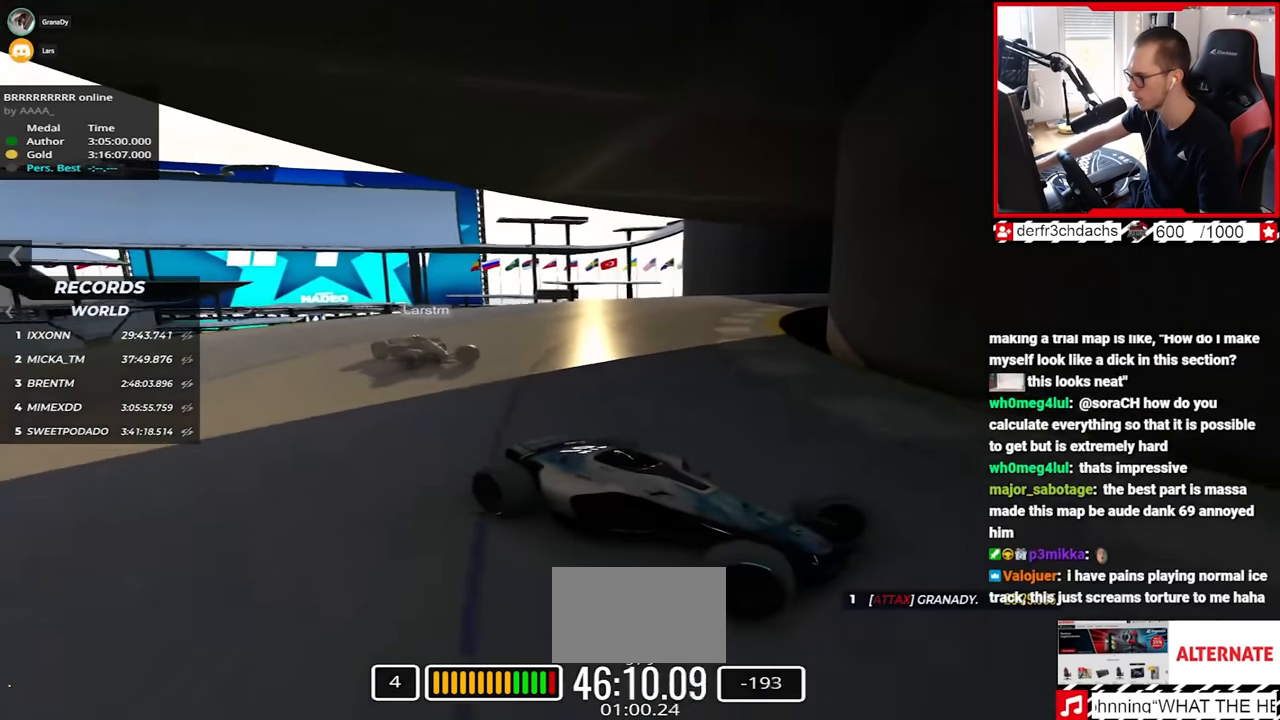
{"keys": ["left", "up"], "events": [[283, "down", "down"], [350, "down", "up"]]}
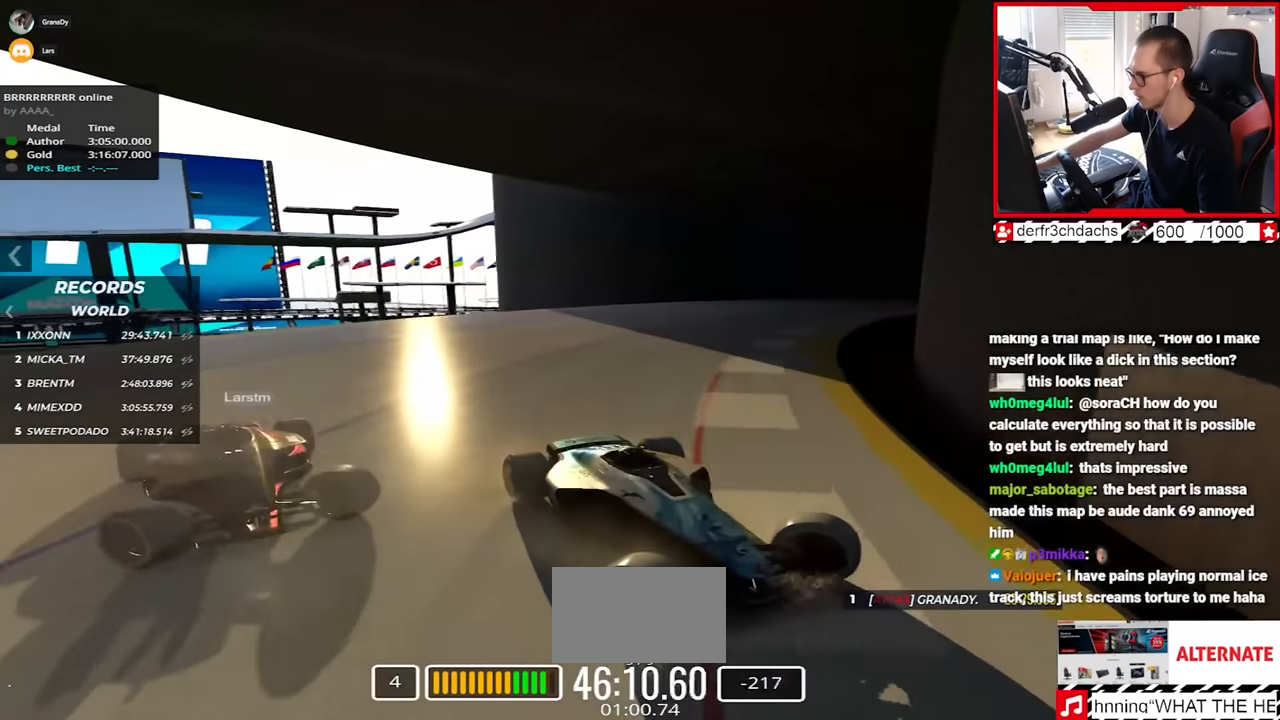
{"keys": ["left", "up"], "events": [[83, "down", "down"], [167, "down", "up"]]}
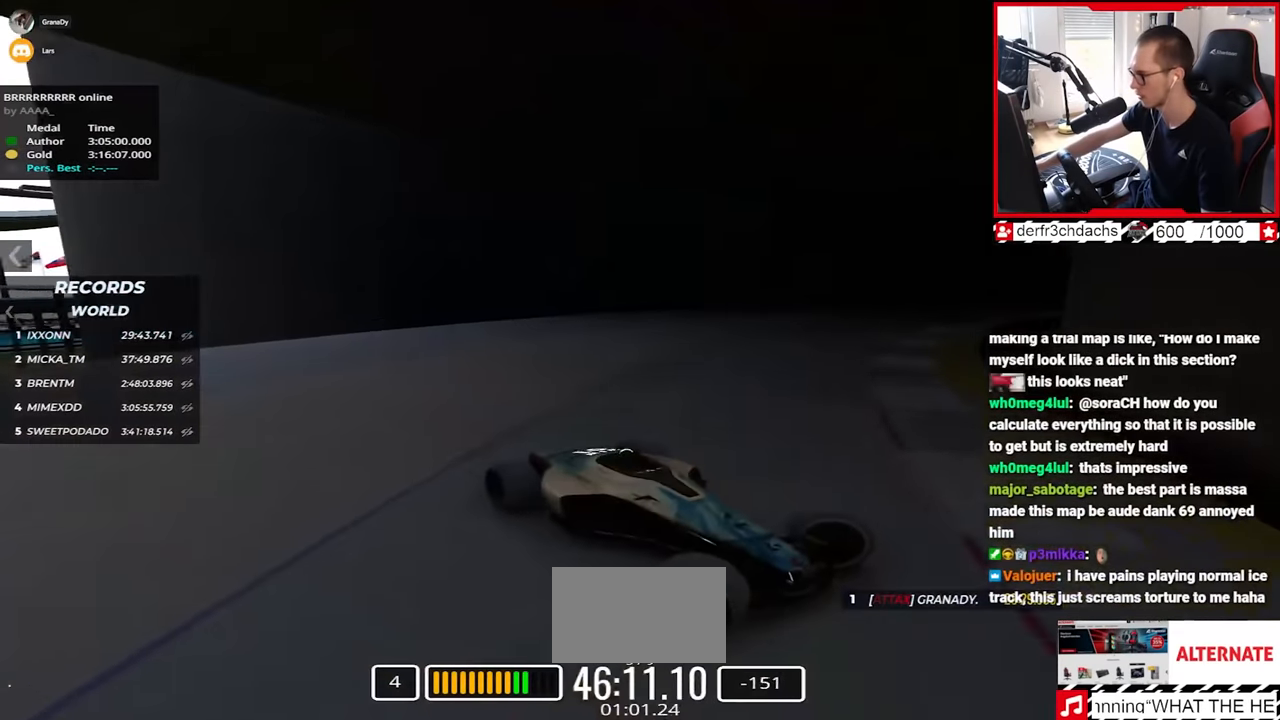
{"keys": ["left", "up"], "events": [[83, "down", "down"], [150, "down", "up"]]}
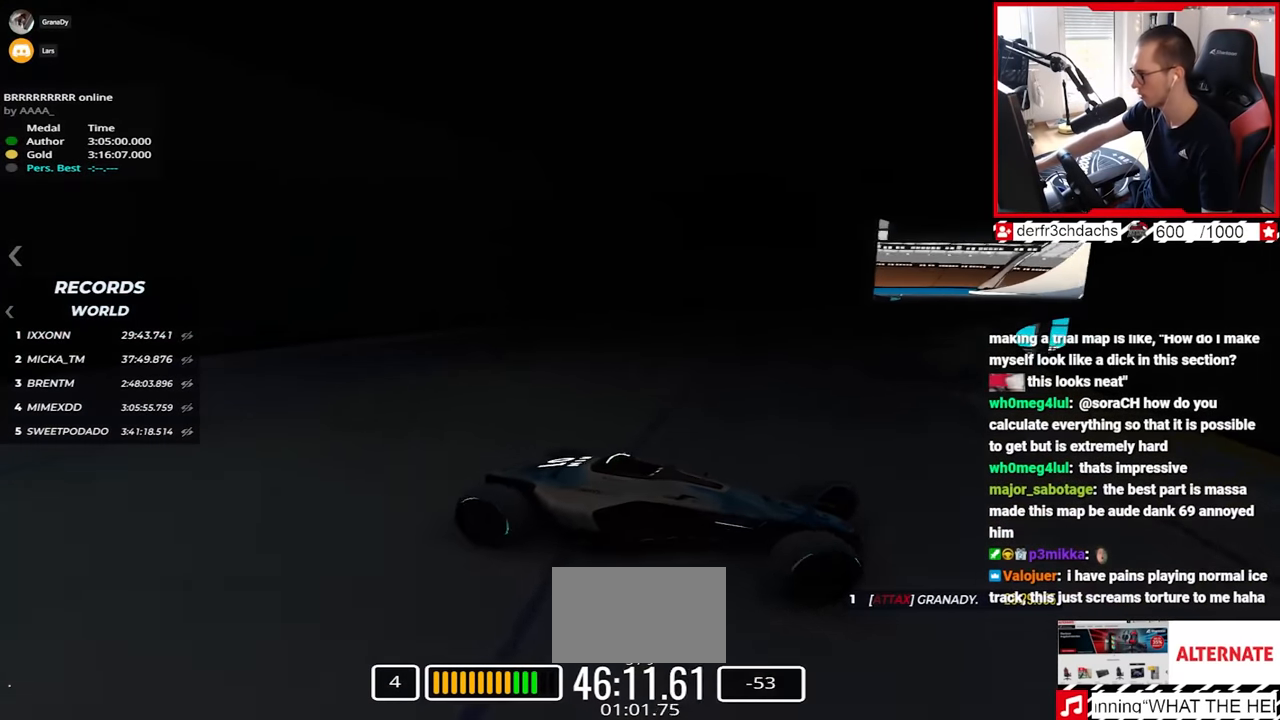
{"keys": ["left", "up"], "events": [[433, "down", "down"], [500, "down", "up"]]}
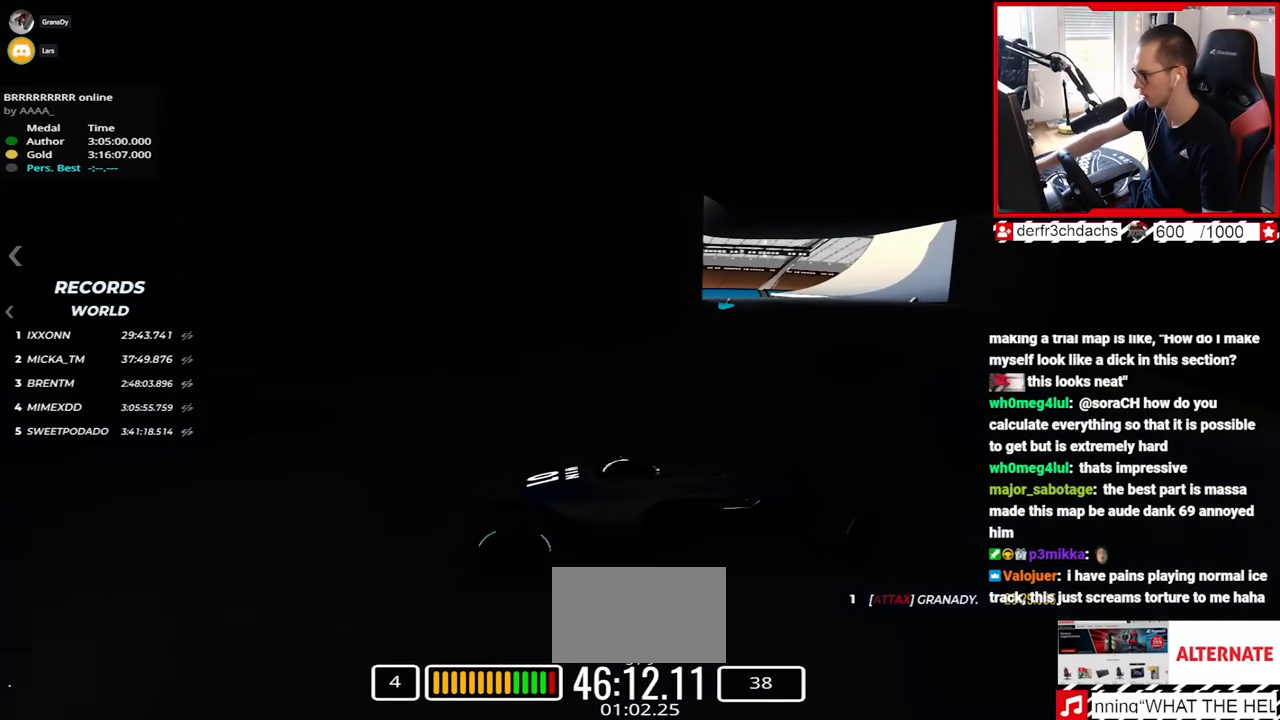
{"keys": ["left", "up"], "events": []}
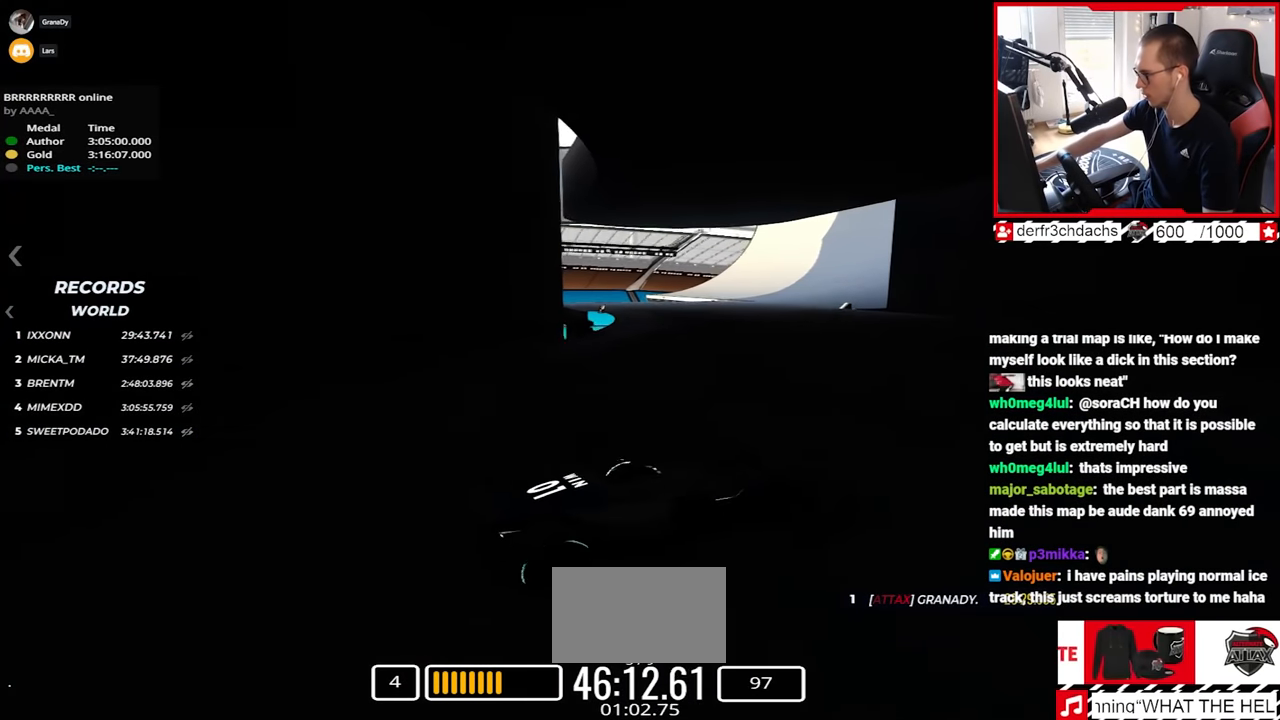
{"keys": ["up"], "events": [[283, "left", "up"]]}
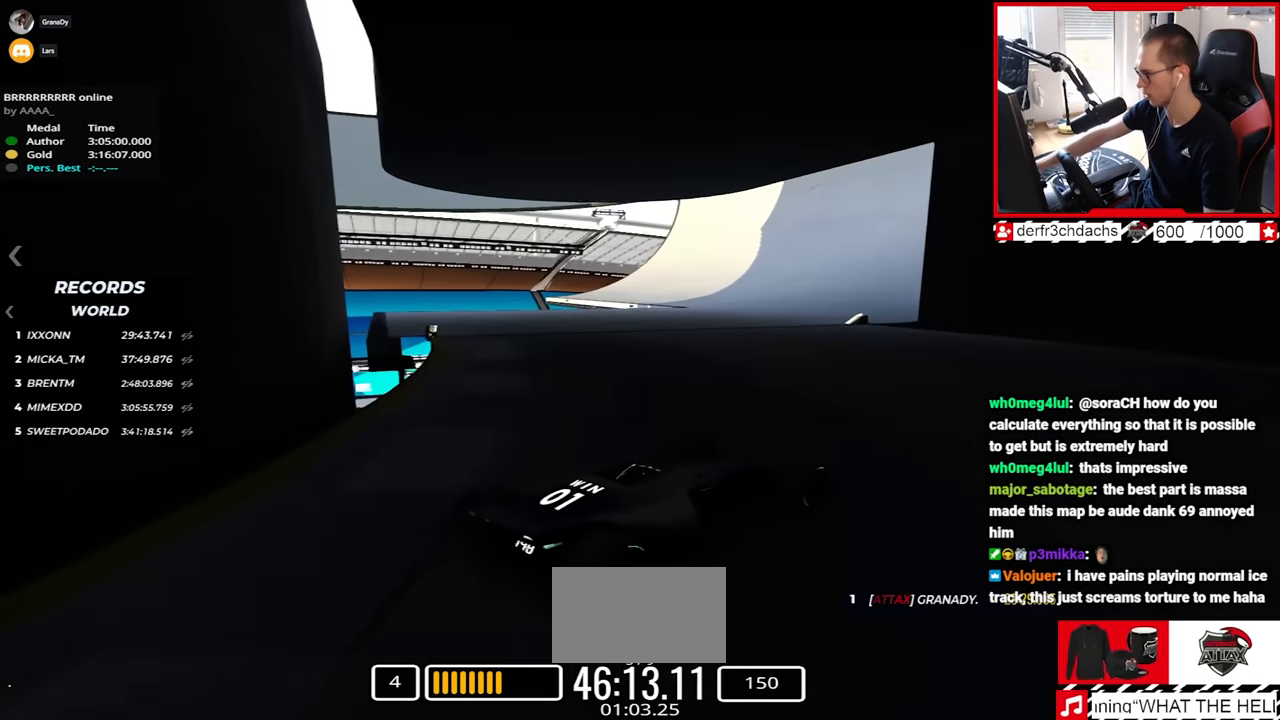
{"keys": ["up"], "events": []}
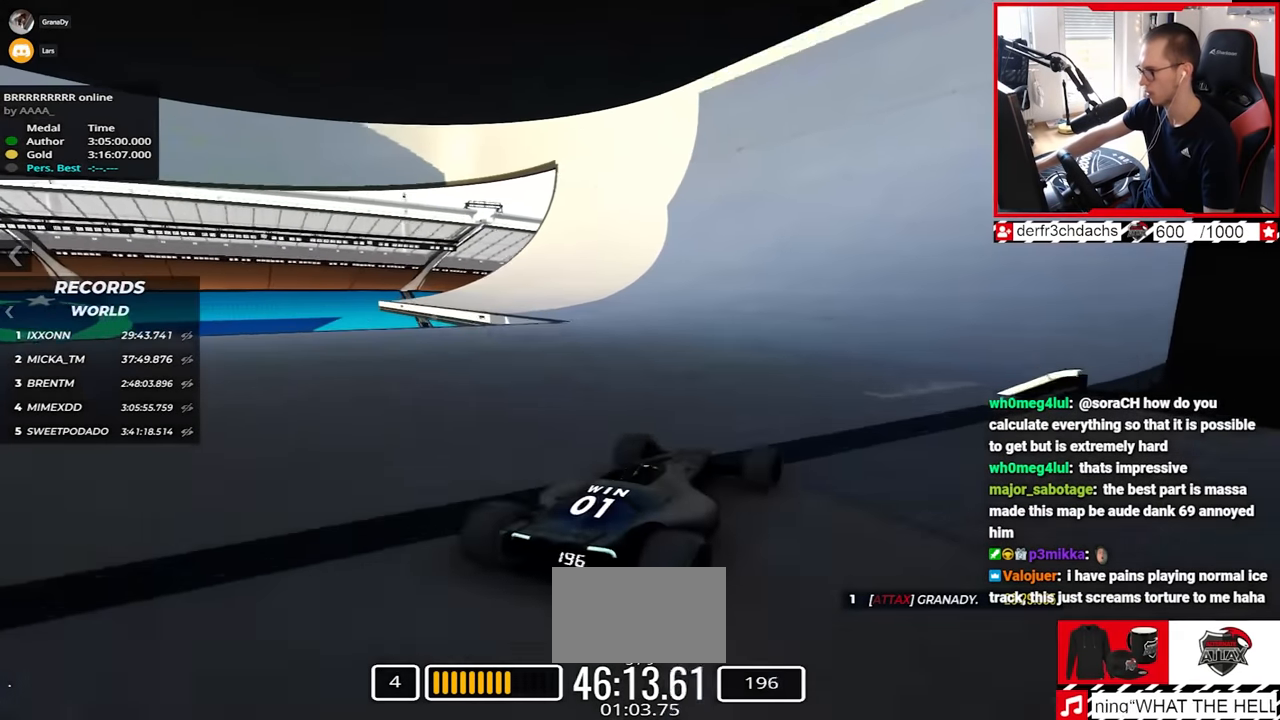
{"keys": ["right", "up"], "events": [[500, "right", "down"]]}
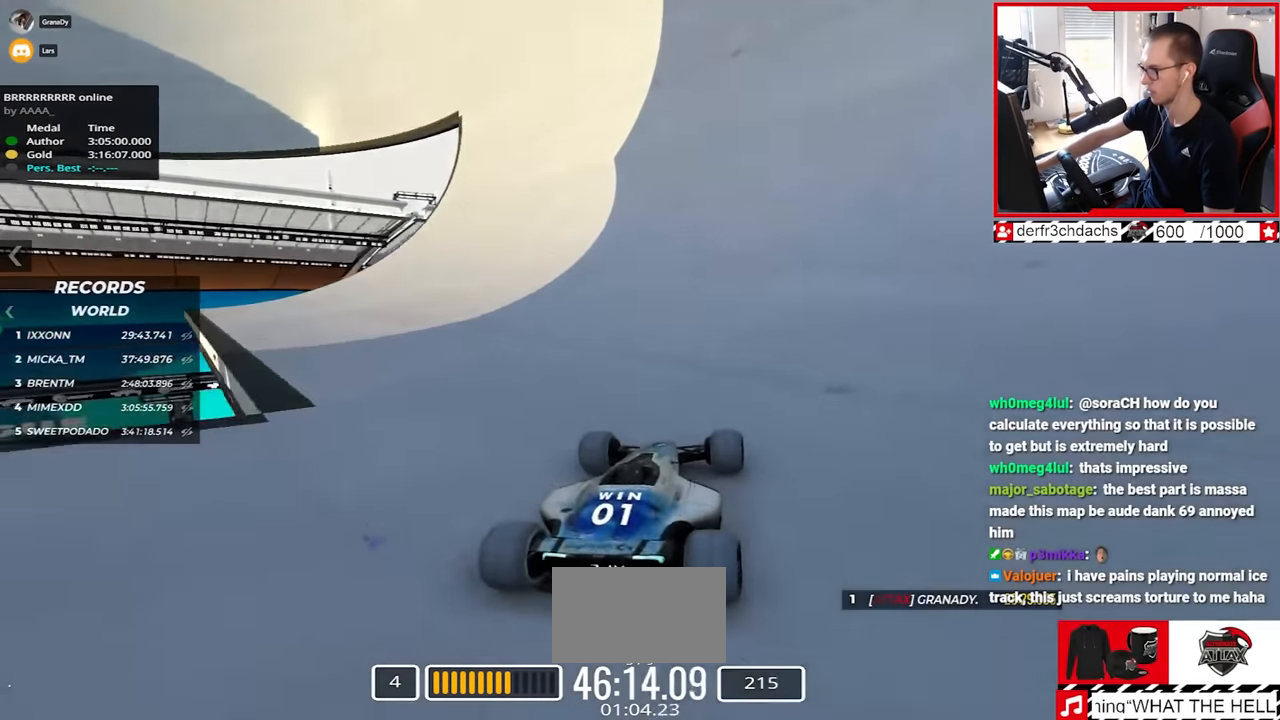
{"keys": ["up"], "events": [[67, "right", "up"]]}
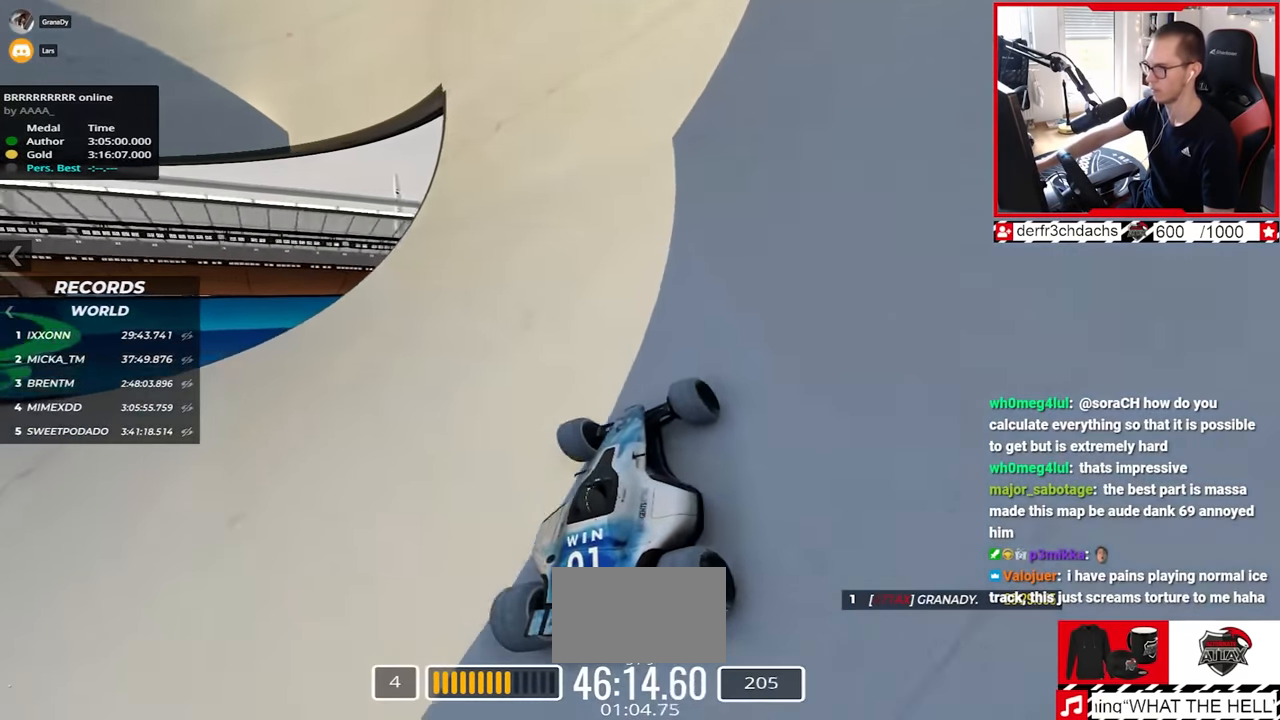
{"keys": ["up"], "events": [[67, "right", "down"], [467, "right", "up"]]}
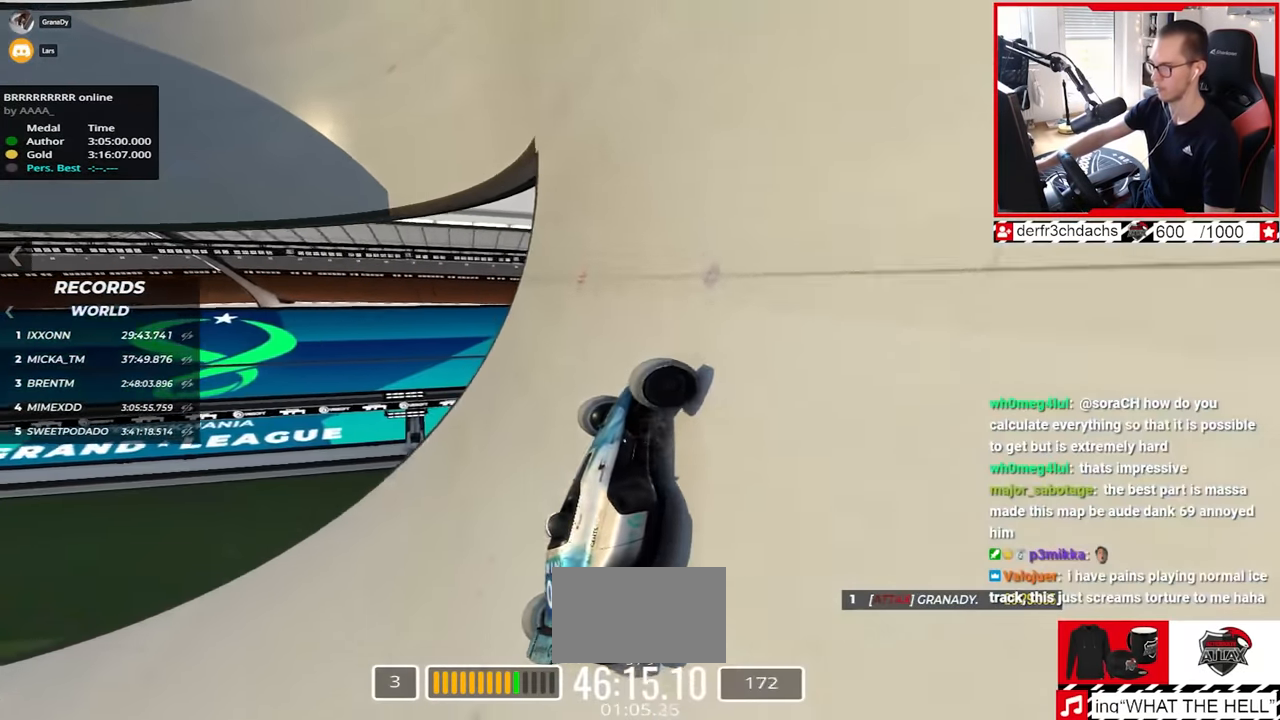
{"keys": ["left", "up"], "events": [[417, "left", "down"]]}
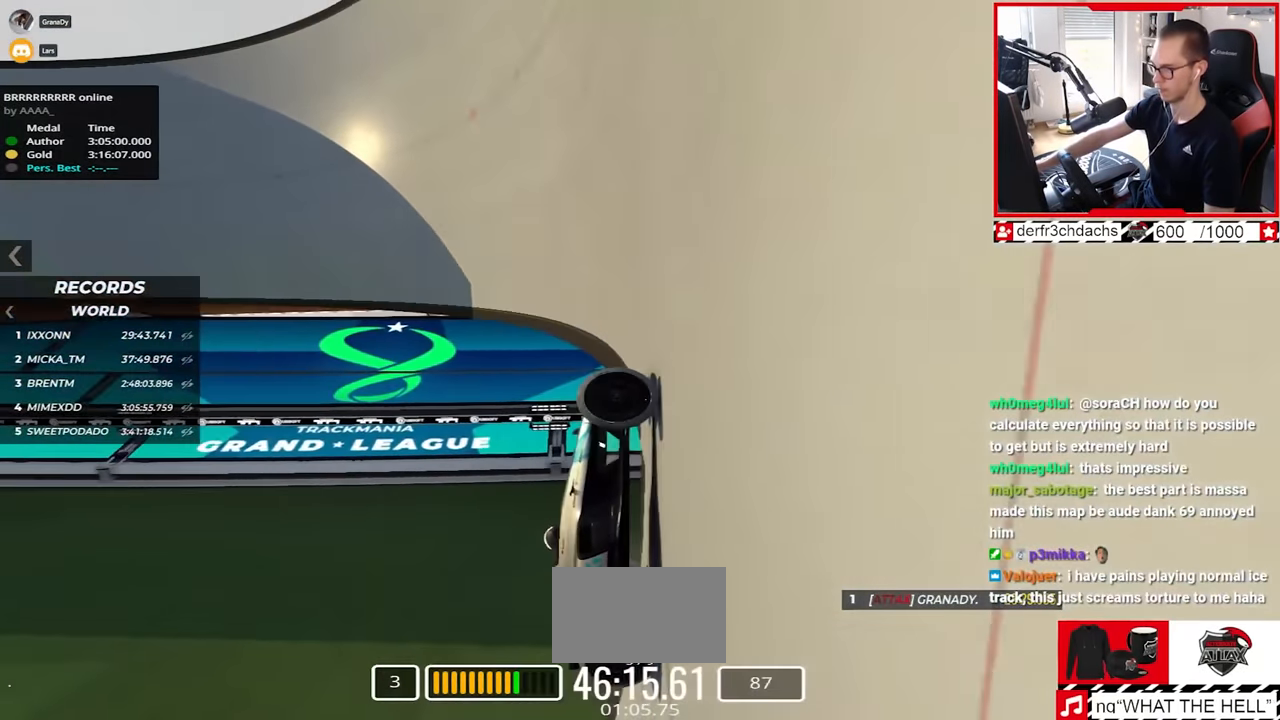
{"keys": ["left", "up"], "events": []}